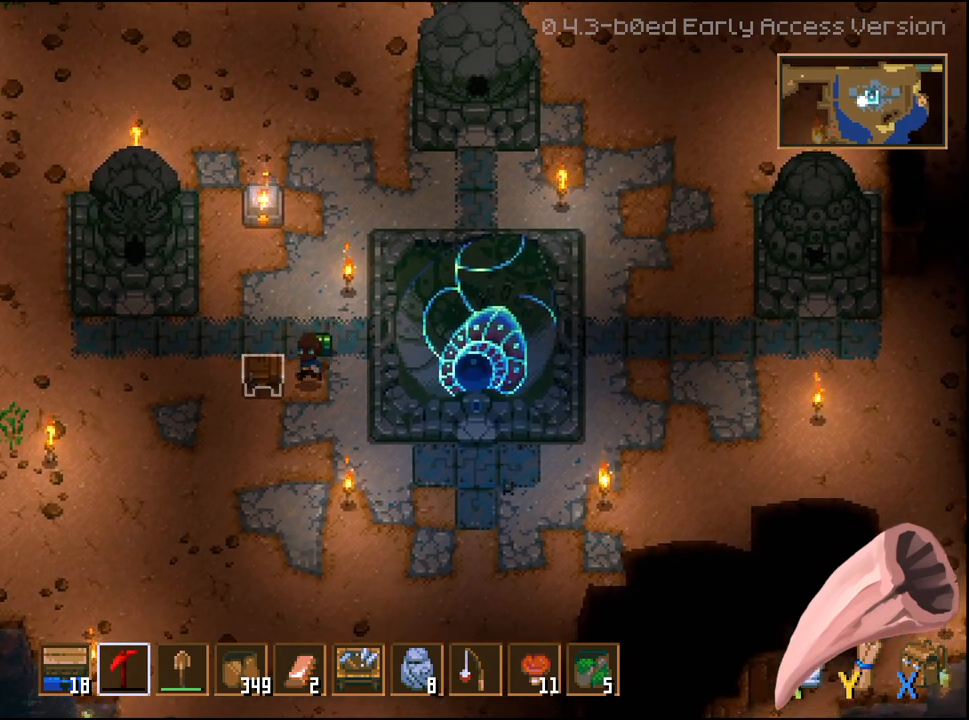
Gameplay with a controller (Xbox layout); each line is a JSON object with the inputs held at the frame after it. "events" lists button and stick changes between this image and that frame as [ms after this image, input, new state], when the widget could be followed in between. Not read: L2.
{"buttons": ["R2"], "left_stick": "center", "right_stick": "center", "events": [[50, "R2", "down"], [50, "left_stick", "left"], [250, "left_stick", "center"]]}
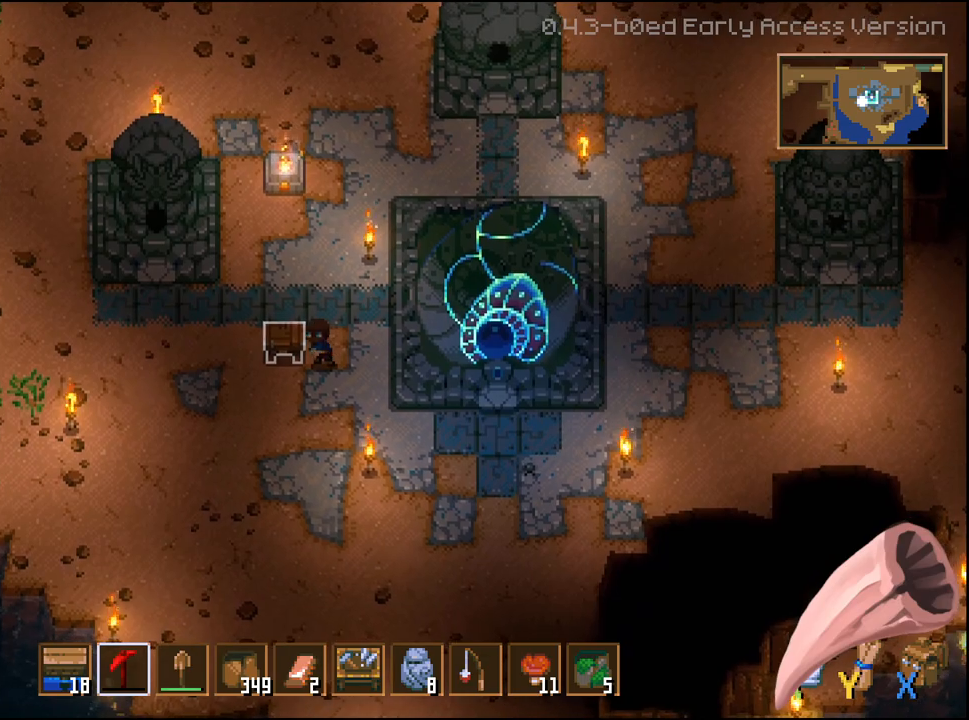
{"buttons": [], "left_stick": "down-left", "right_stick": "center", "events": [[333, "R2", "up"], [350, "left_stick", "left"], [417, "left_stick", "down-left"]]}
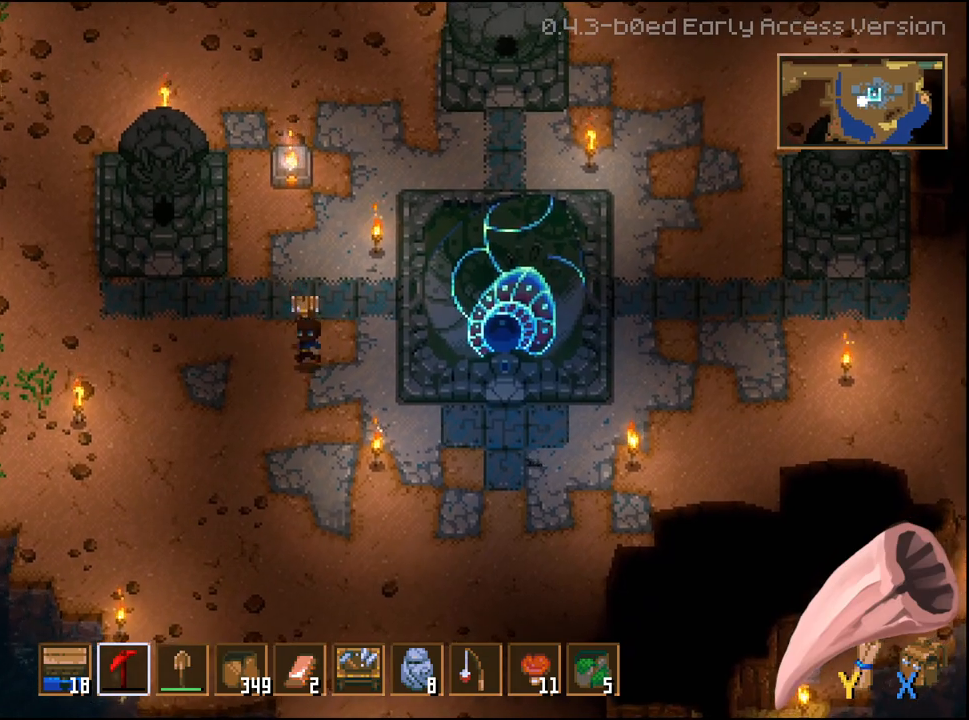
{"buttons": [], "left_stick": "up-right", "right_stick": "center", "events": [[217, "left_stick", "center"], [283, "left_stick", "up-right"]]}
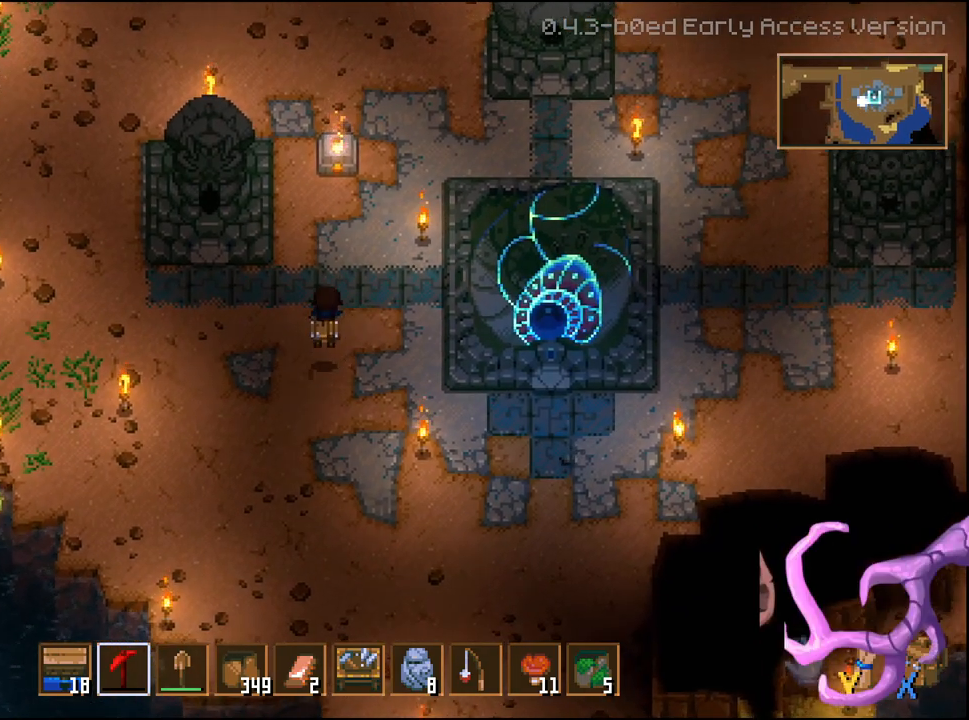
{"buttons": [], "left_stick": "down-right", "right_stick": "center", "events": [[133, "left_stick", "down"], [267, "left_stick", "down-right"]]}
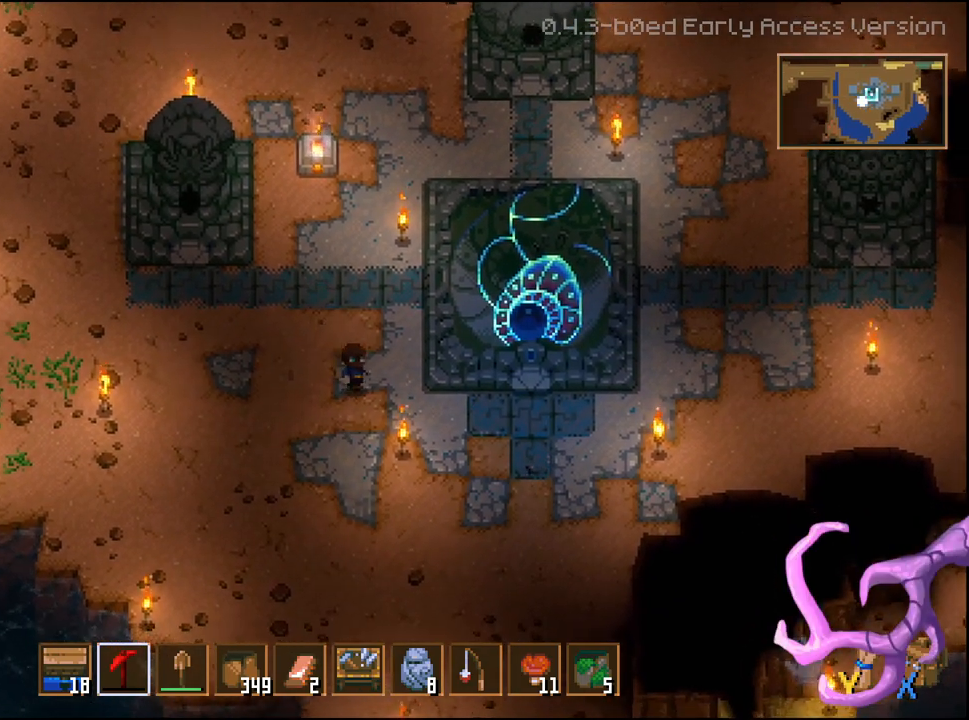
{"buttons": [], "left_stick": "up", "right_stick": "center", "events": [[317, "left_stick", "up-right"], [433, "left_stick", "up"]]}
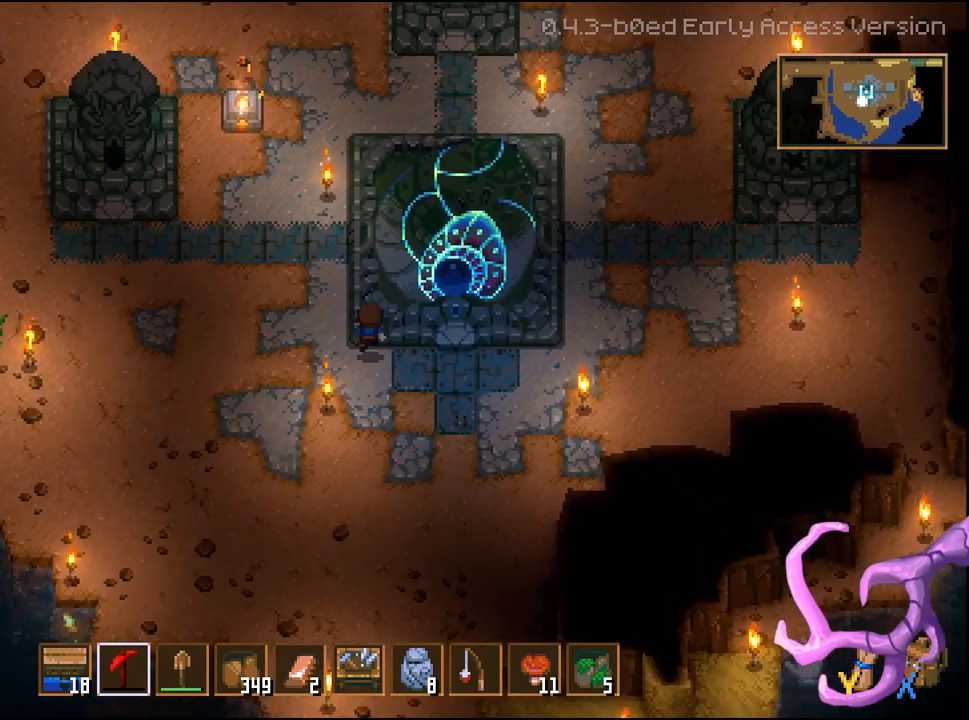
{"buttons": [], "left_stick": "up-left", "right_stick": "center", "events": [[83, "left_stick", "up-left"]]}
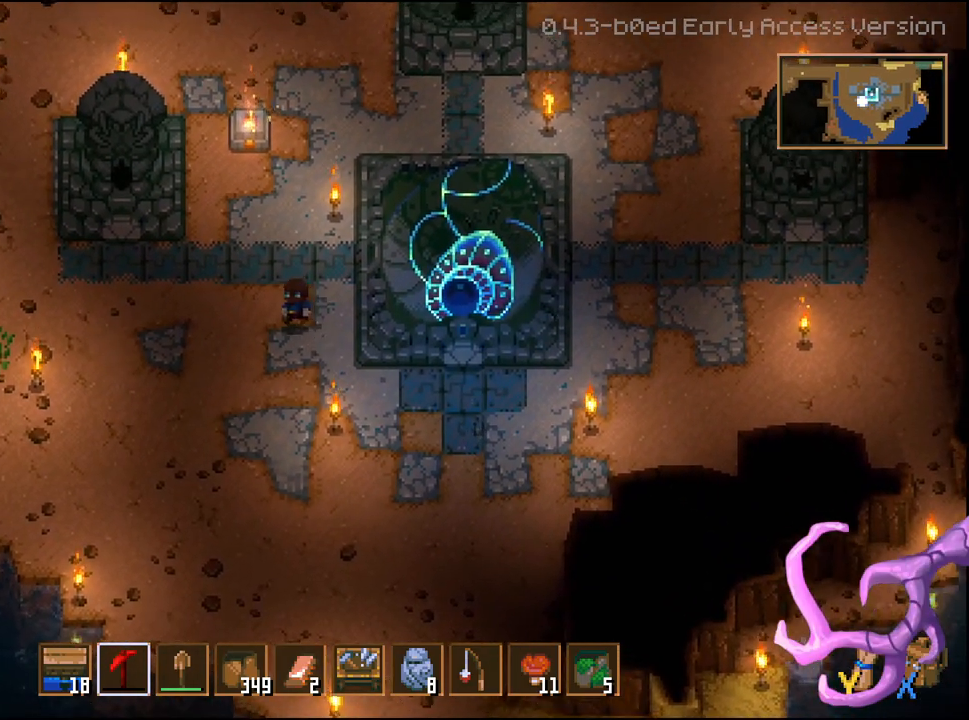
{"buttons": [], "left_stick": "up", "right_stick": "center", "events": [[50, "left_stick", "up"]]}
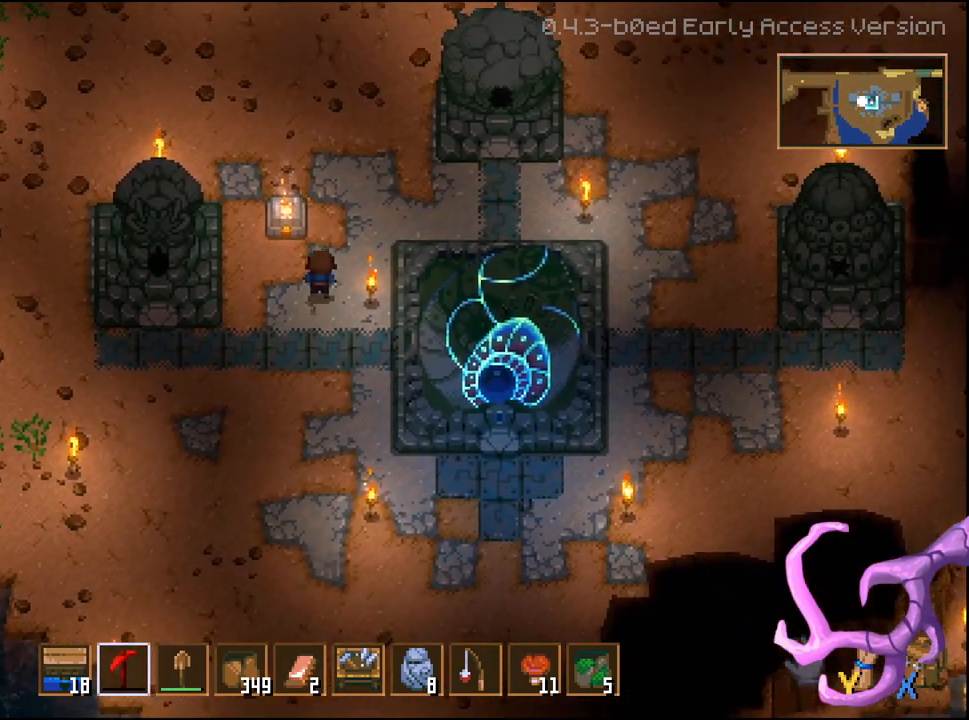
{"buttons": [], "left_stick": "up", "right_stick": "center", "events": []}
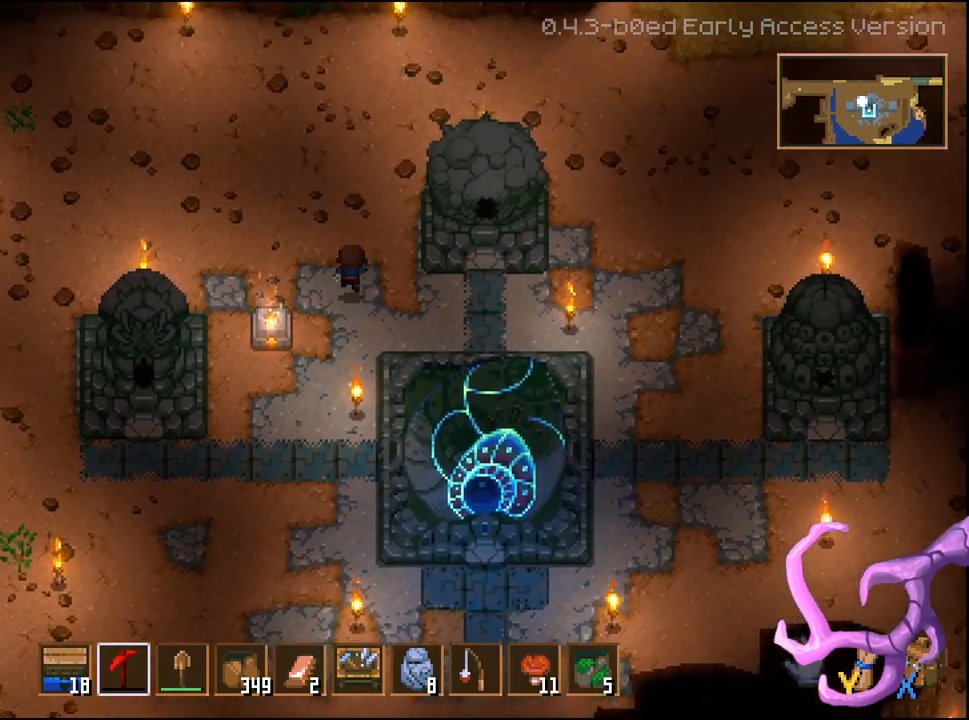
{"buttons": [], "left_stick": "up", "right_stick": "center", "events": []}
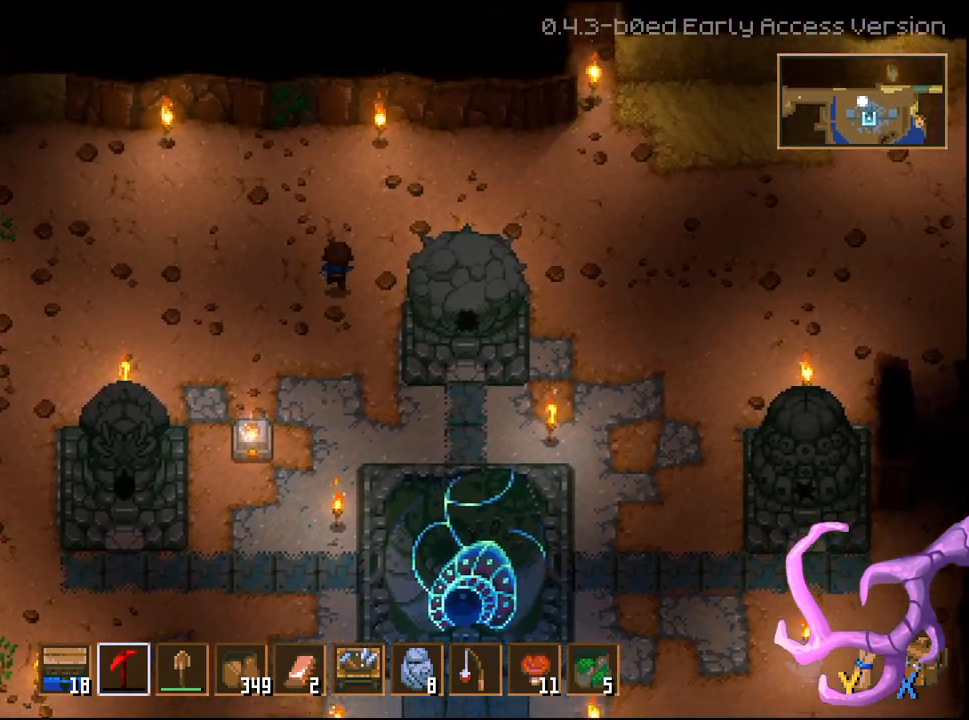
{"buttons": [], "left_stick": "up-right", "right_stick": "center", "events": [[17, "left_stick", "up-right"]]}
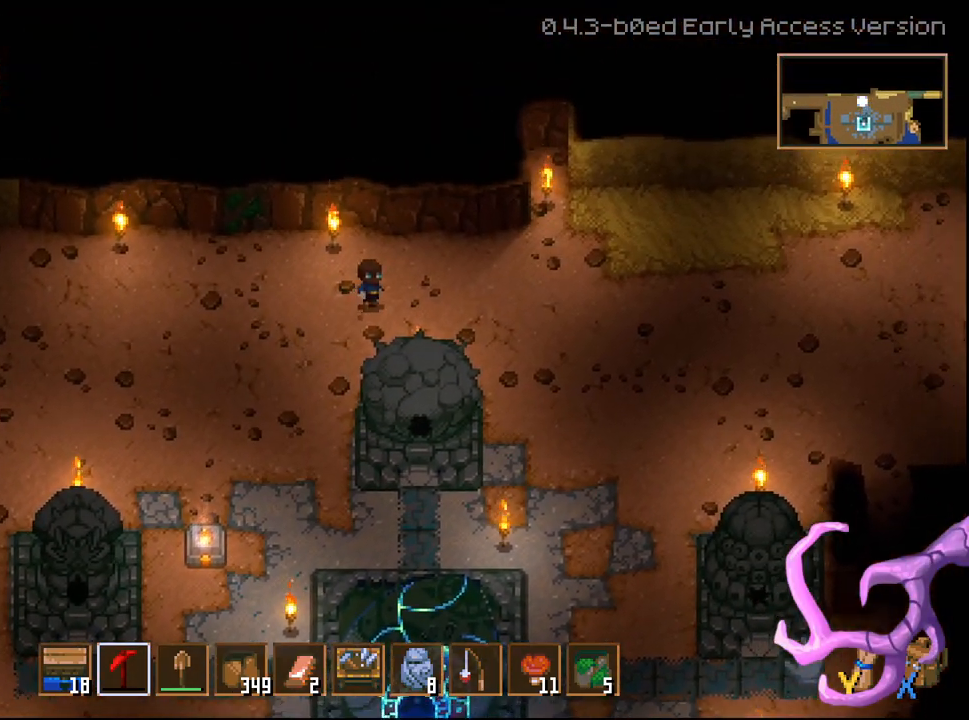
{"buttons": [], "left_stick": "down-right", "right_stick": "center", "events": [[167, "left_stick", "right"], [367, "left_stick", "down-right"]]}
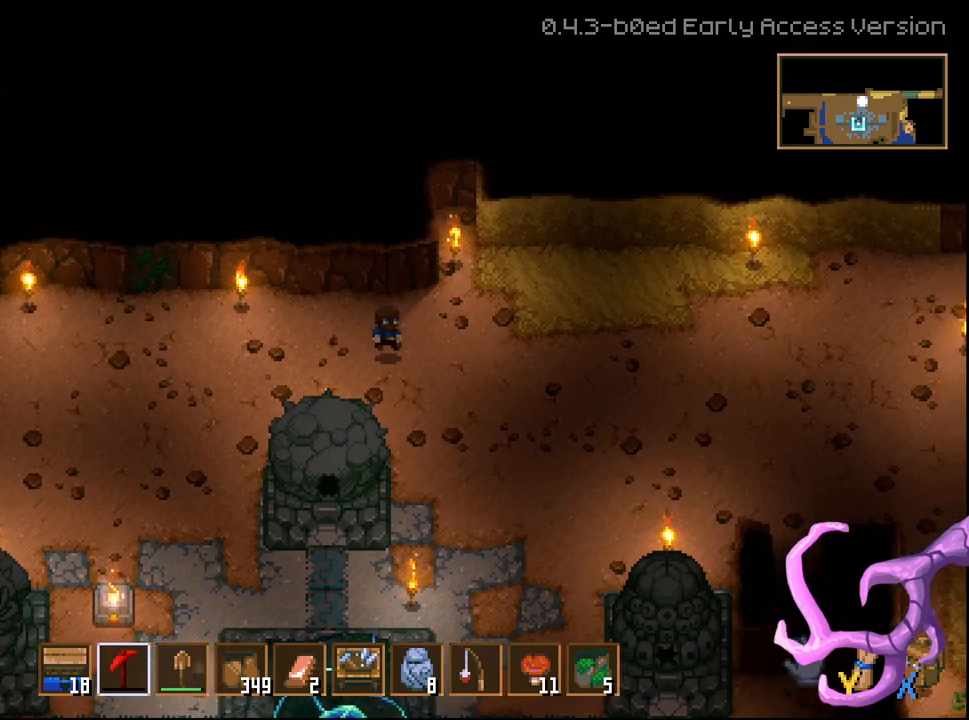
{"buttons": [], "left_stick": "down-right", "right_stick": "center", "events": []}
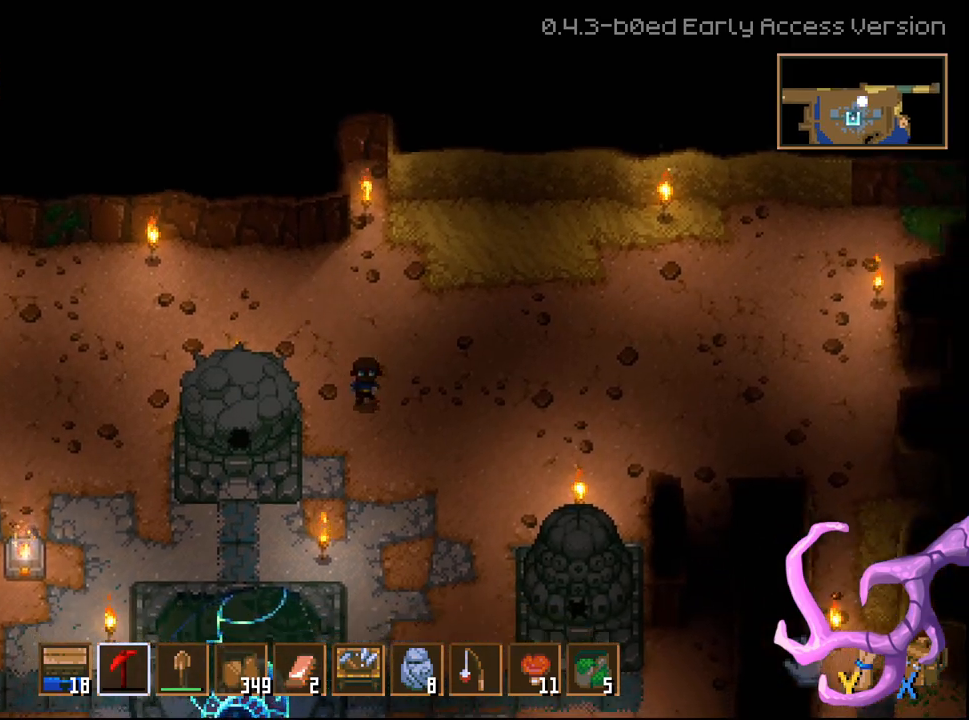
{"buttons": [], "left_stick": "down", "right_stick": "center", "events": [[350, "left_stick", "down"]]}
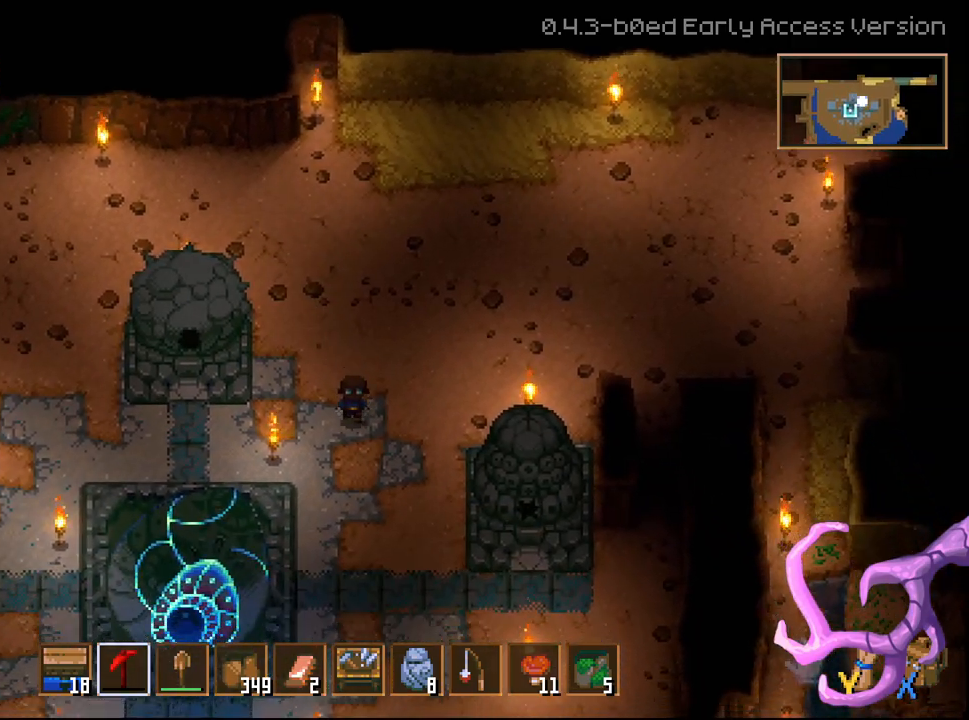
{"buttons": [], "left_stick": "down", "right_stick": "center", "events": []}
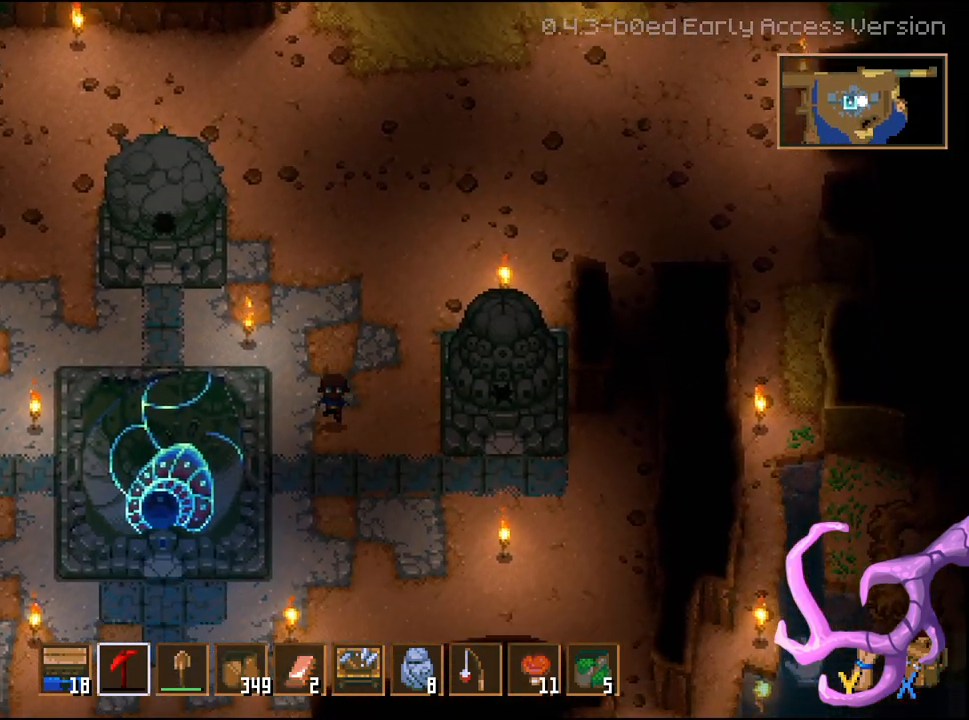
{"buttons": [], "left_stick": "down", "right_stick": "center", "events": []}
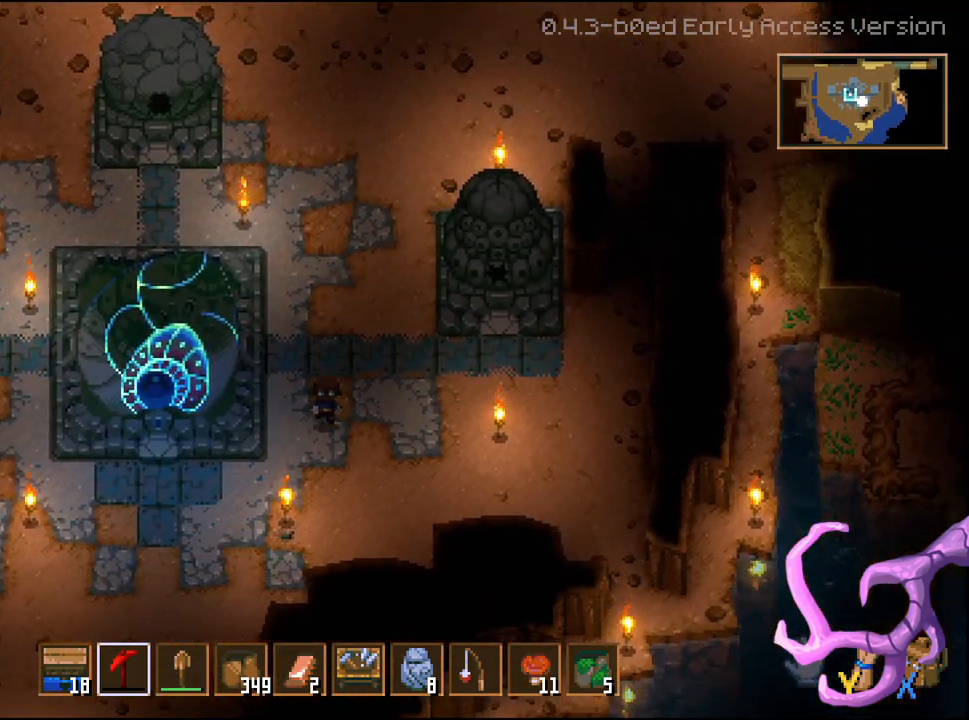
{"buttons": [], "left_stick": "down-left", "right_stick": "center", "events": [[17, "left_stick", "down-left"]]}
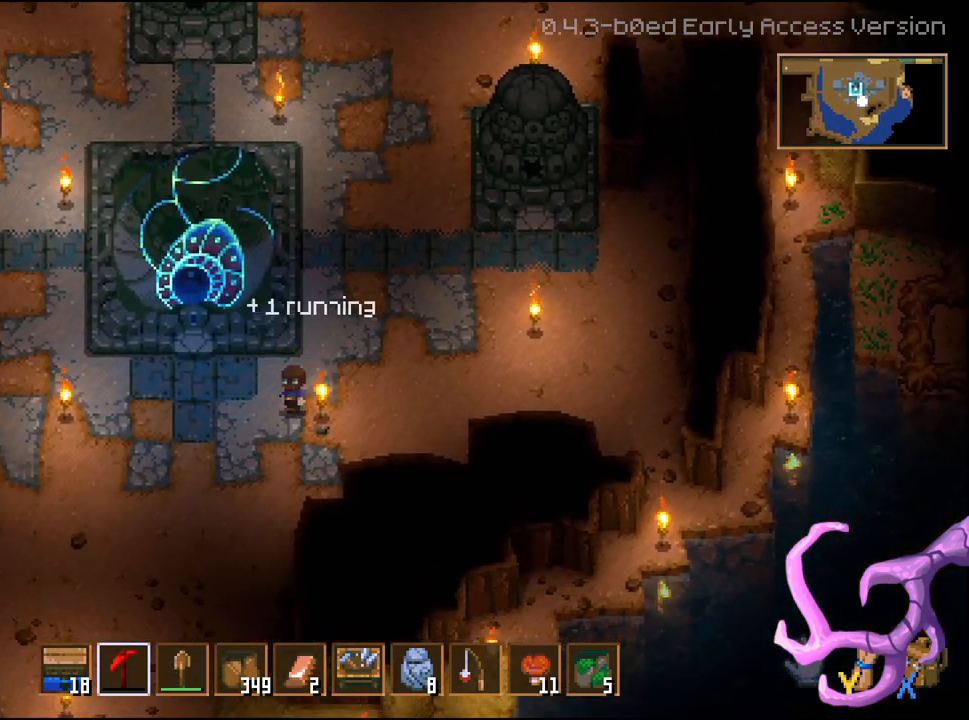
{"buttons": [], "left_stick": "down-left", "right_stick": "center", "events": []}
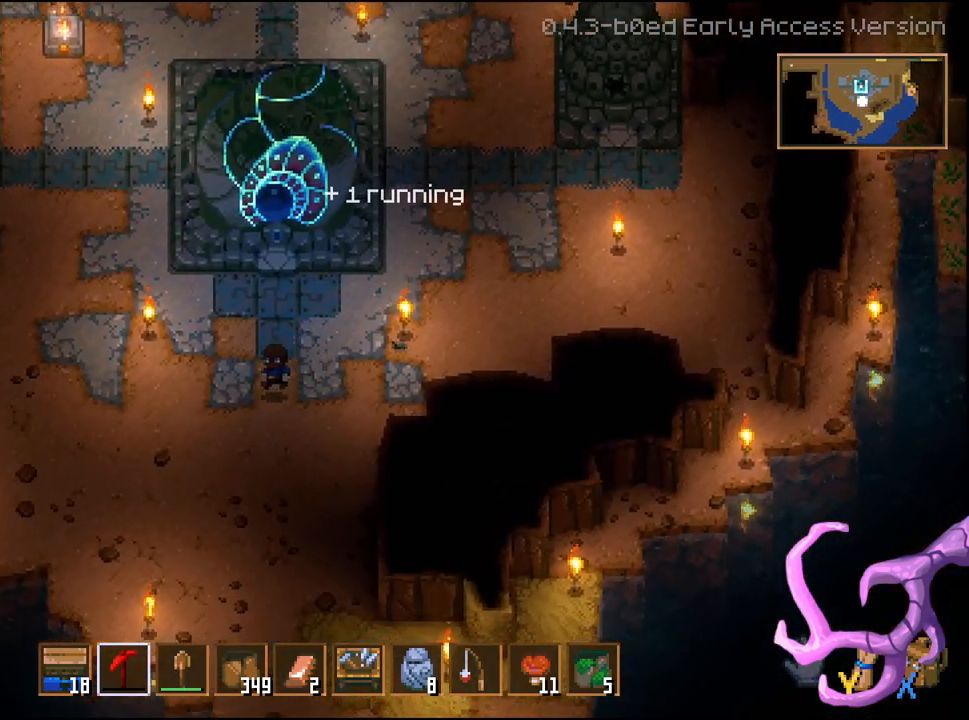
{"buttons": [], "left_stick": "left", "right_stick": "center", "events": [[283, "left_stick", "left"]]}
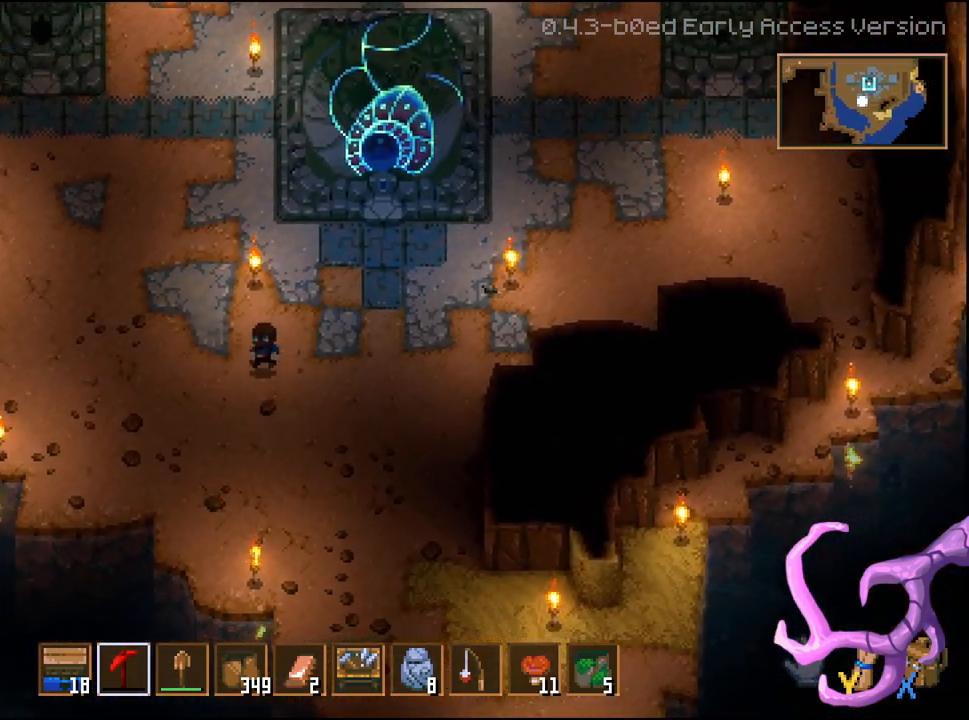
{"buttons": [], "left_stick": "up-left", "right_stick": "center", "events": [[333, "left_stick", "up-left"]]}
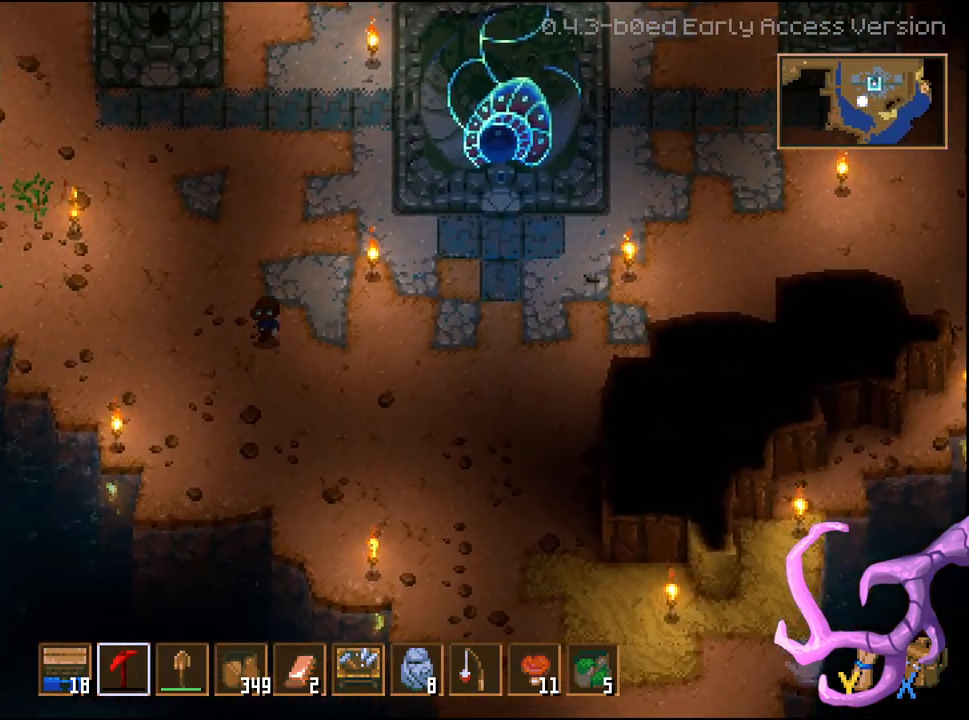
{"buttons": [], "left_stick": "up-left", "right_stick": "center", "events": []}
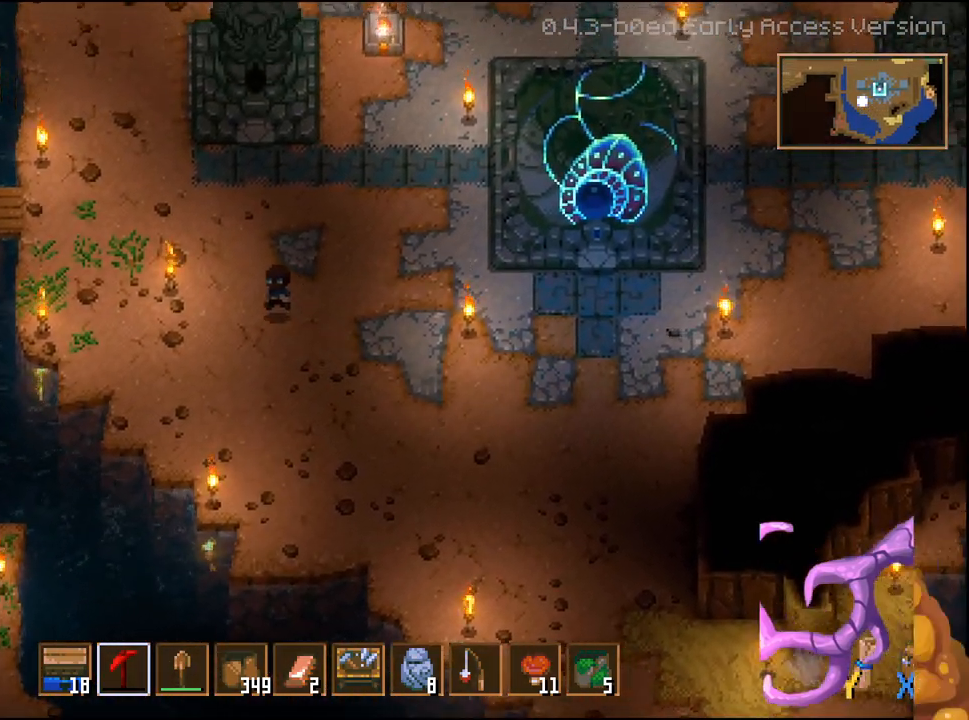
{"buttons": [], "left_stick": "down-right", "right_stick": "center", "events": [[217, "left_stick", "center"], [300, "left_stick", "down-right"]]}
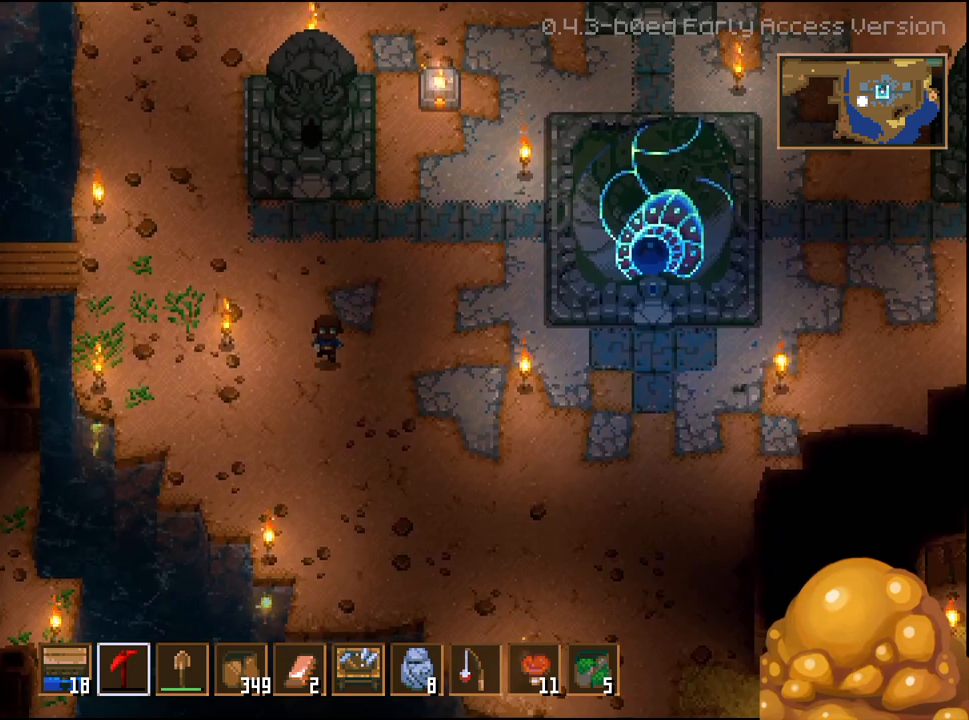
{"buttons": [], "left_stick": "left", "right_stick": "center", "events": [[33, "left_stick", "center"], [233, "left_stick", "left"], [367, "left_stick", "center"], [450, "left_stick", "left"]]}
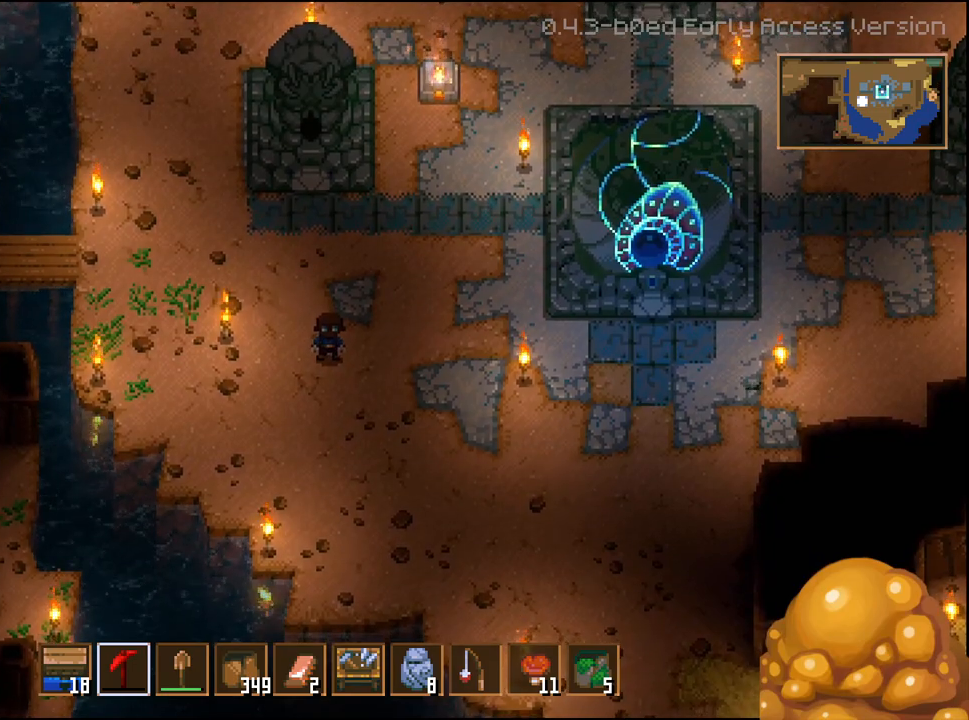
{"buttons": [], "left_stick": "center", "right_stick": "center", "events": [[33, "left_stick", "up-left"], [233, "left_stick", "center"]]}
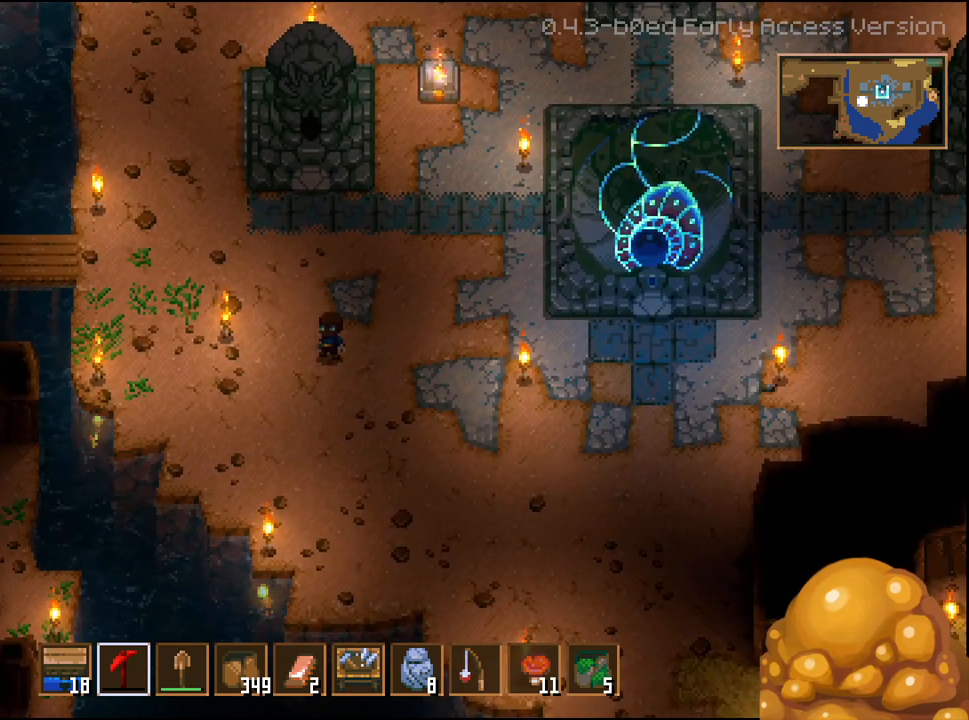
{"buttons": [], "left_stick": "up", "right_stick": "center", "events": [[17, "left_stick", "up"]]}
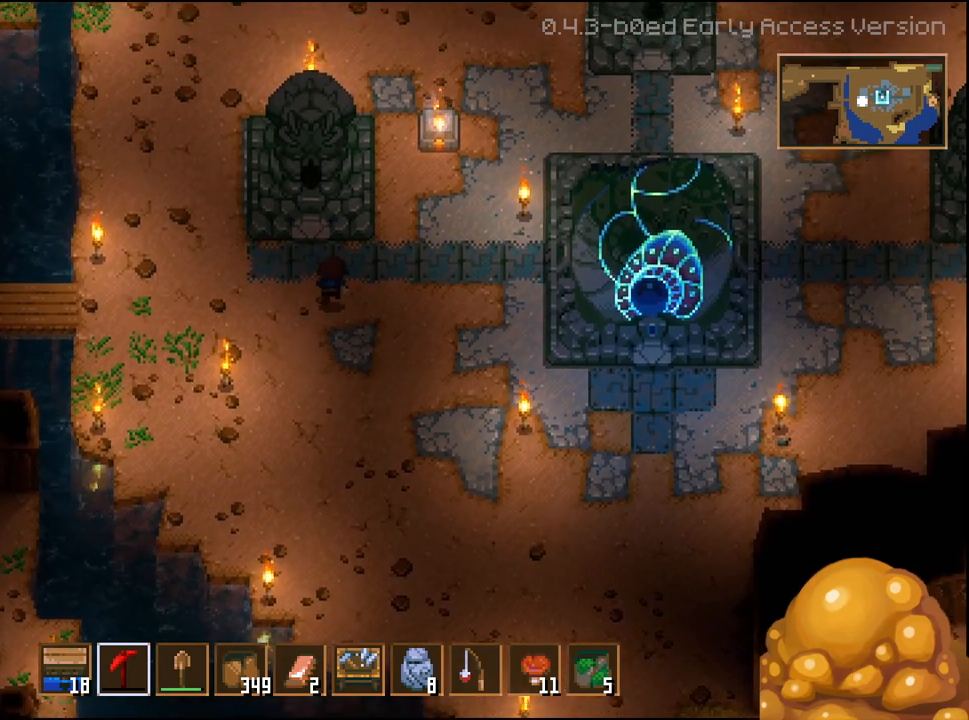
{"buttons": [], "left_stick": "up", "right_stick": "center", "events": [[33, "left_stick", "up-right"], [483, "left_stick", "up"]]}
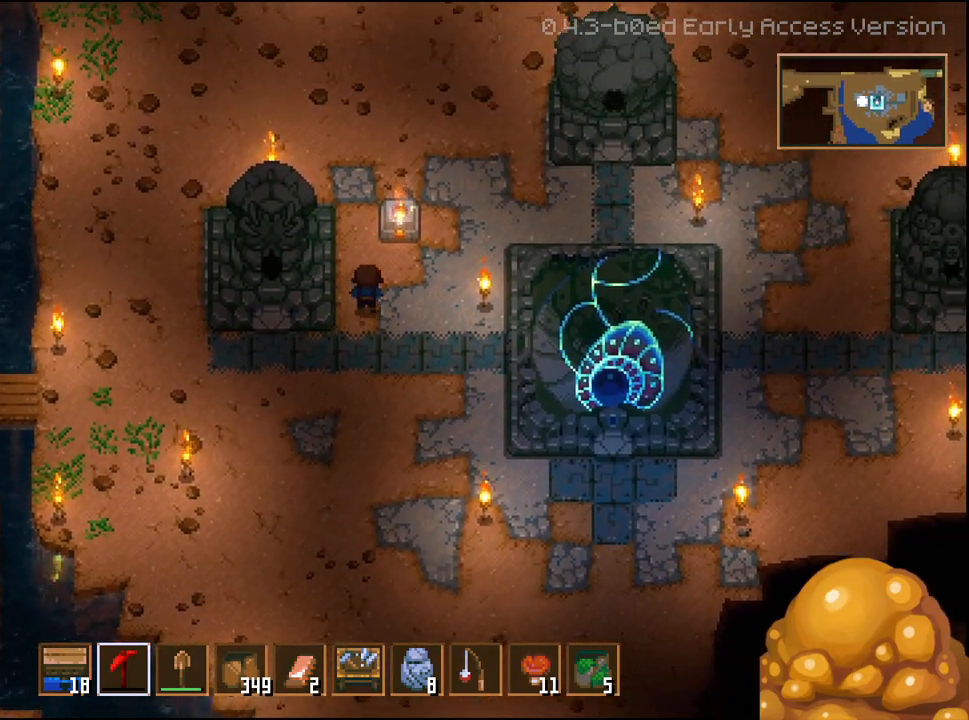
{"buttons": [], "left_stick": "center", "right_stick": "center", "events": [[250, "left_stick", "center"]]}
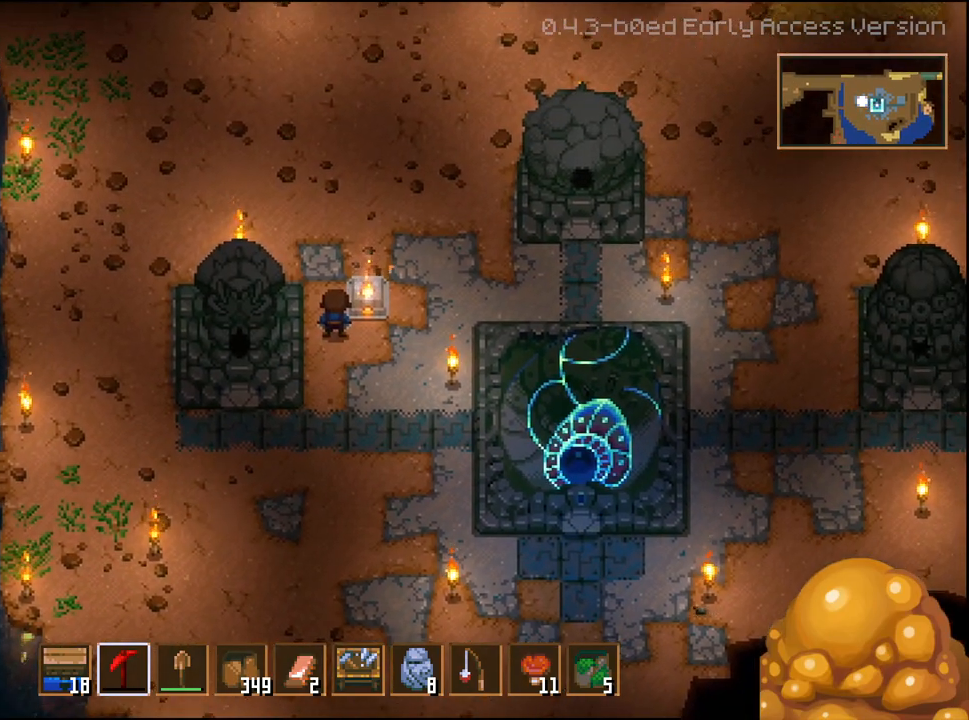
{"buttons": [], "left_stick": "up-left", "right_stick": "center", "events": [[367, "left_stick", "up-left"]]}
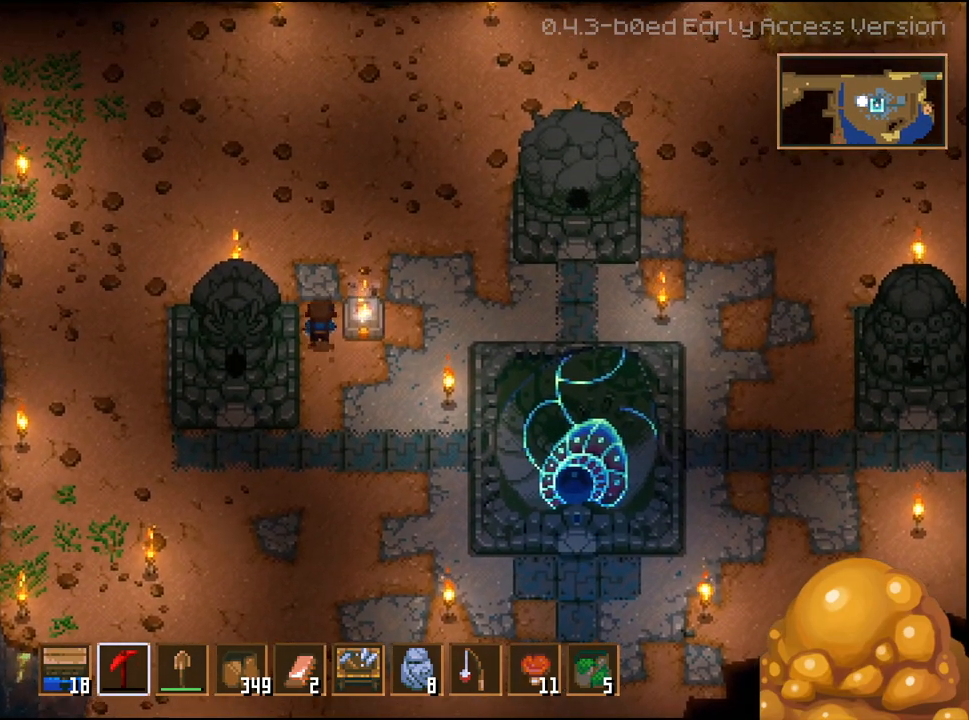
{"buttons": [], "left_stick": "up-left", "right_stick": "center", "events": []}
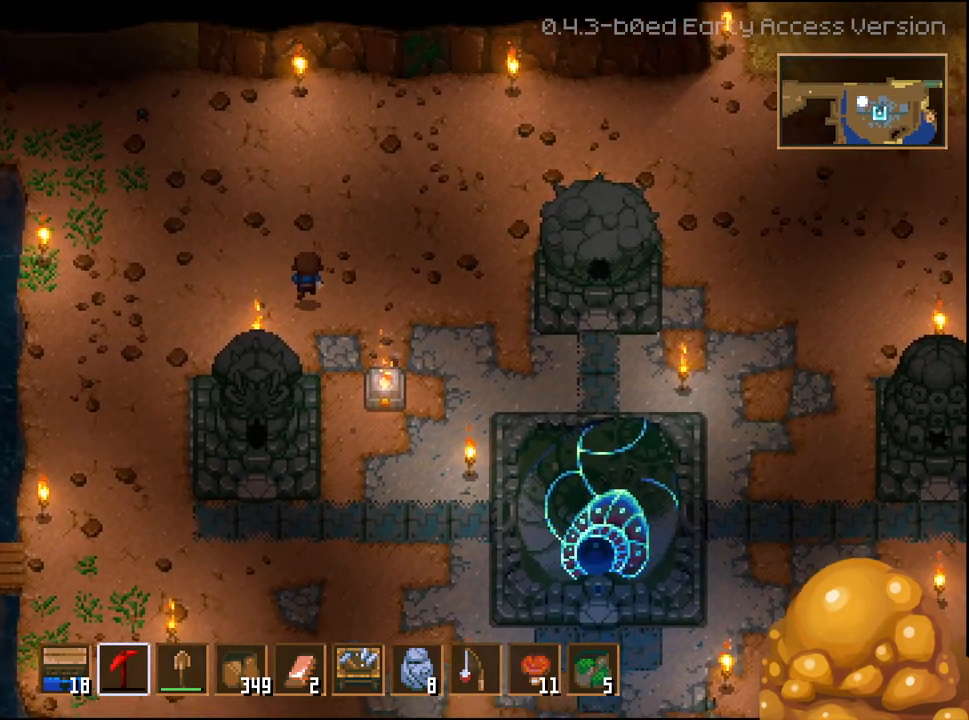
{"buttons": [], "left_stick": "up-right", "right_stick": "center", "events": [[433, "left_stick", "up-right"]]}